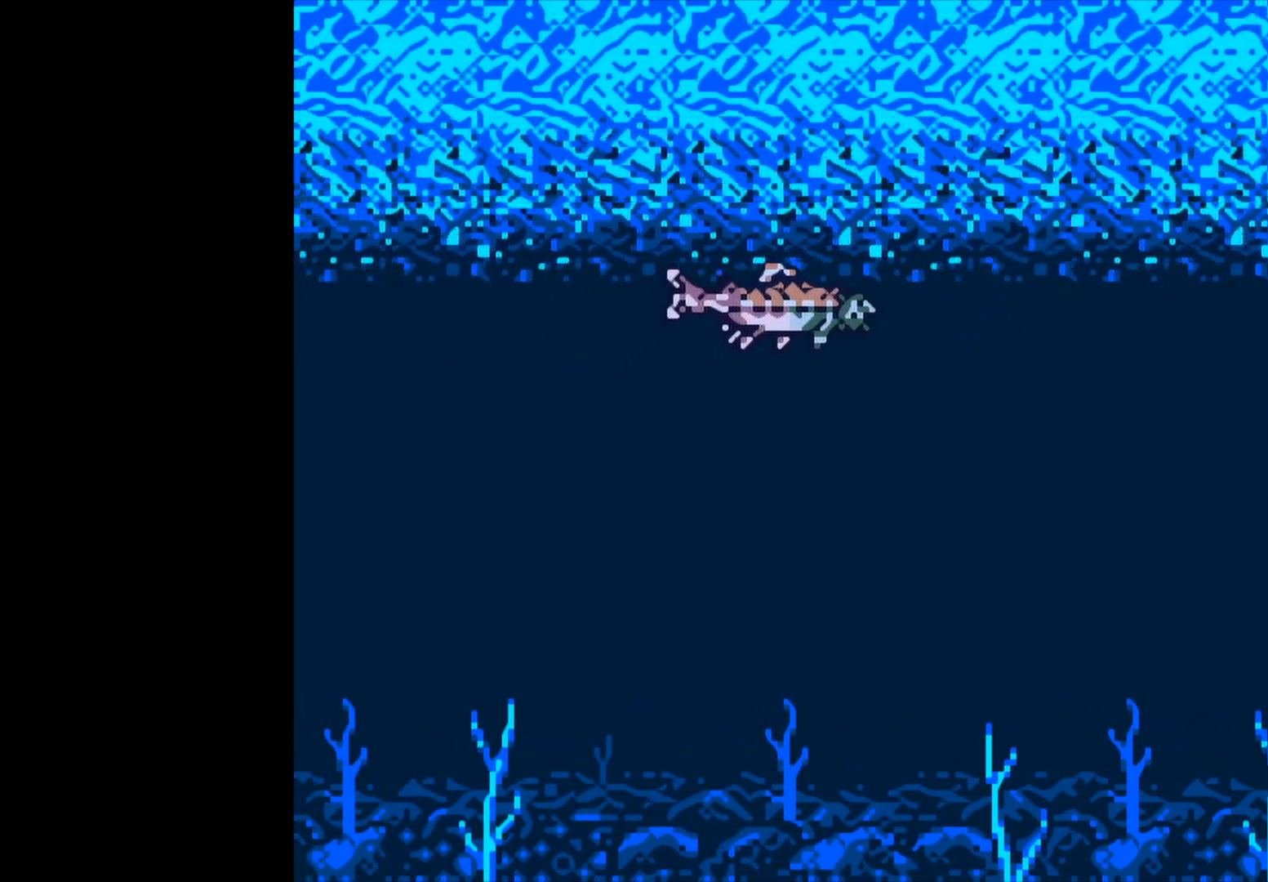
Gameplay with a controller (Xbox layout); each line is a JSON object with the inputs held at the frame after it. "events" lists button and stick changes between this image and that frame as [ms after this image, input, new state], when the widget could be followed in between. Not read: right_stick.
{"buttons": ["B"], "left_stick": "center", "events": []}
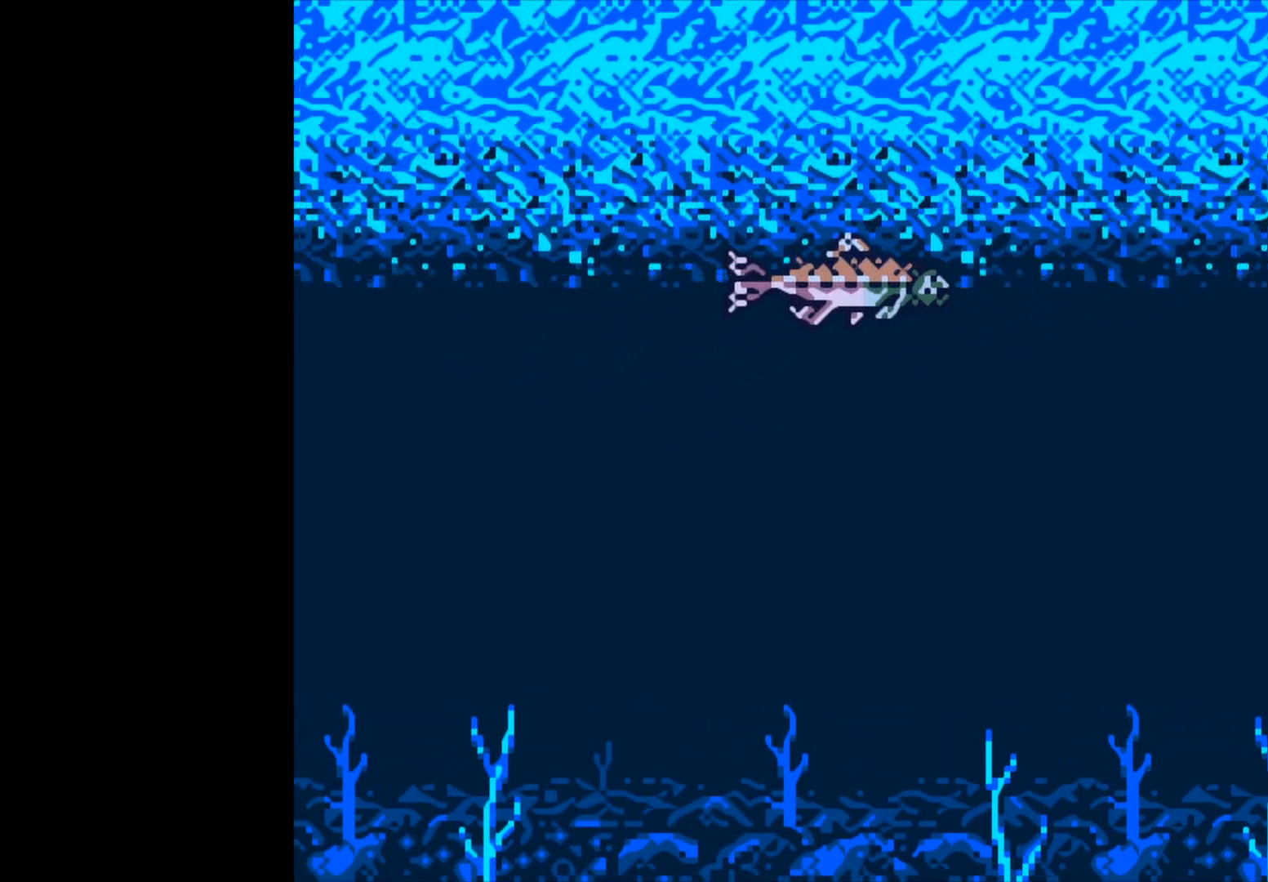
{"buttons": ["B"], "left_stick": "center", "events": []}
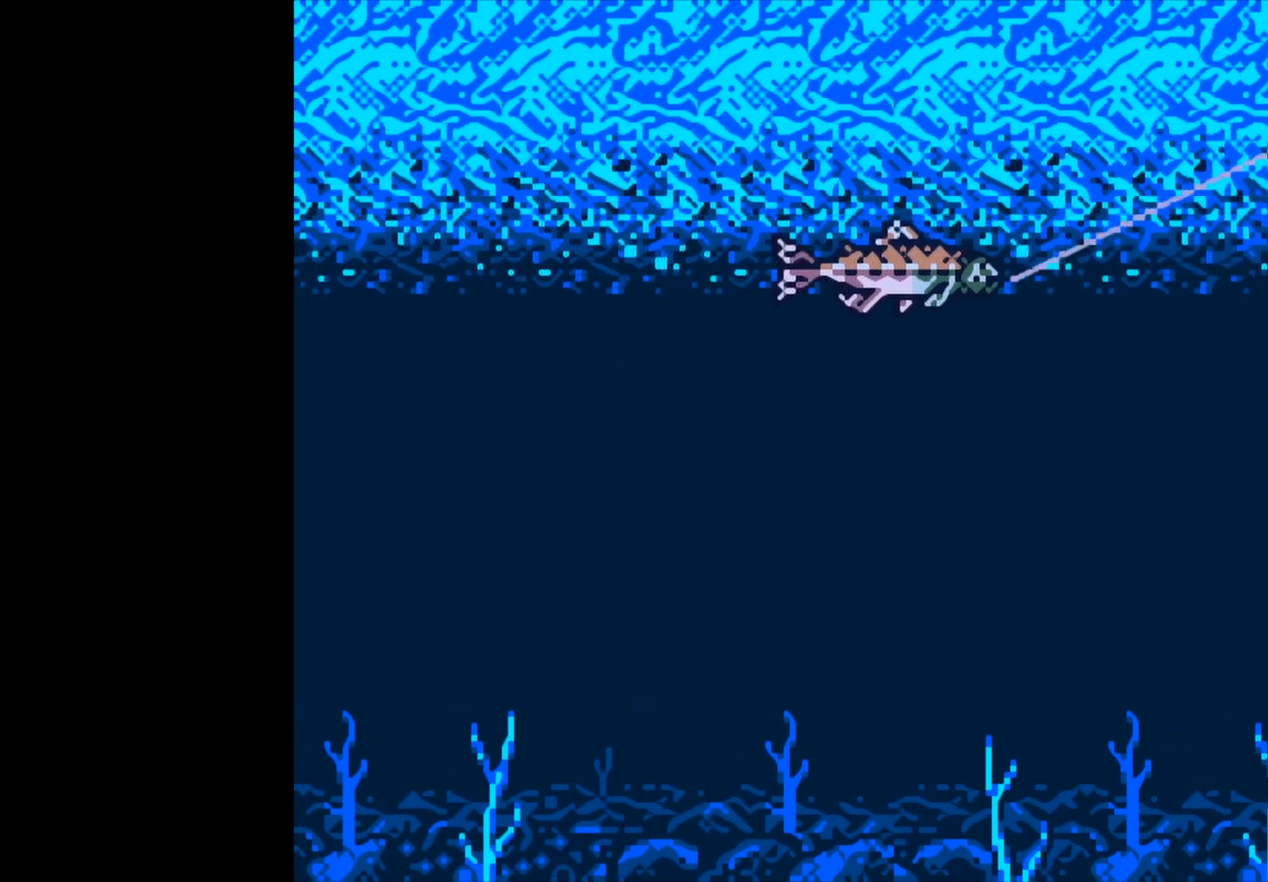
{"buttons": ["B"], "left_stick": "center", "events": []}
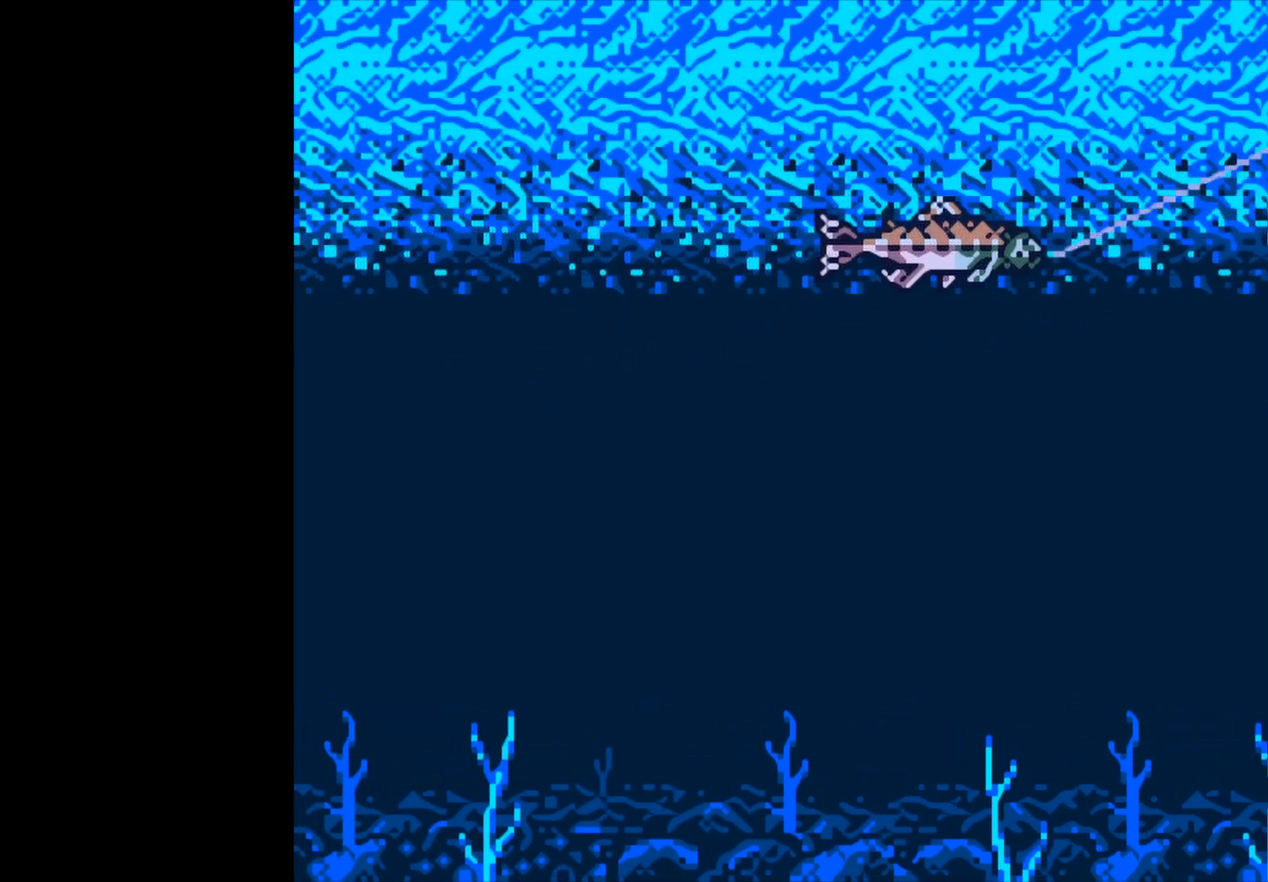
{"buttons": [], "left_stick": "center", "events": [[83, "B", "up"]]}
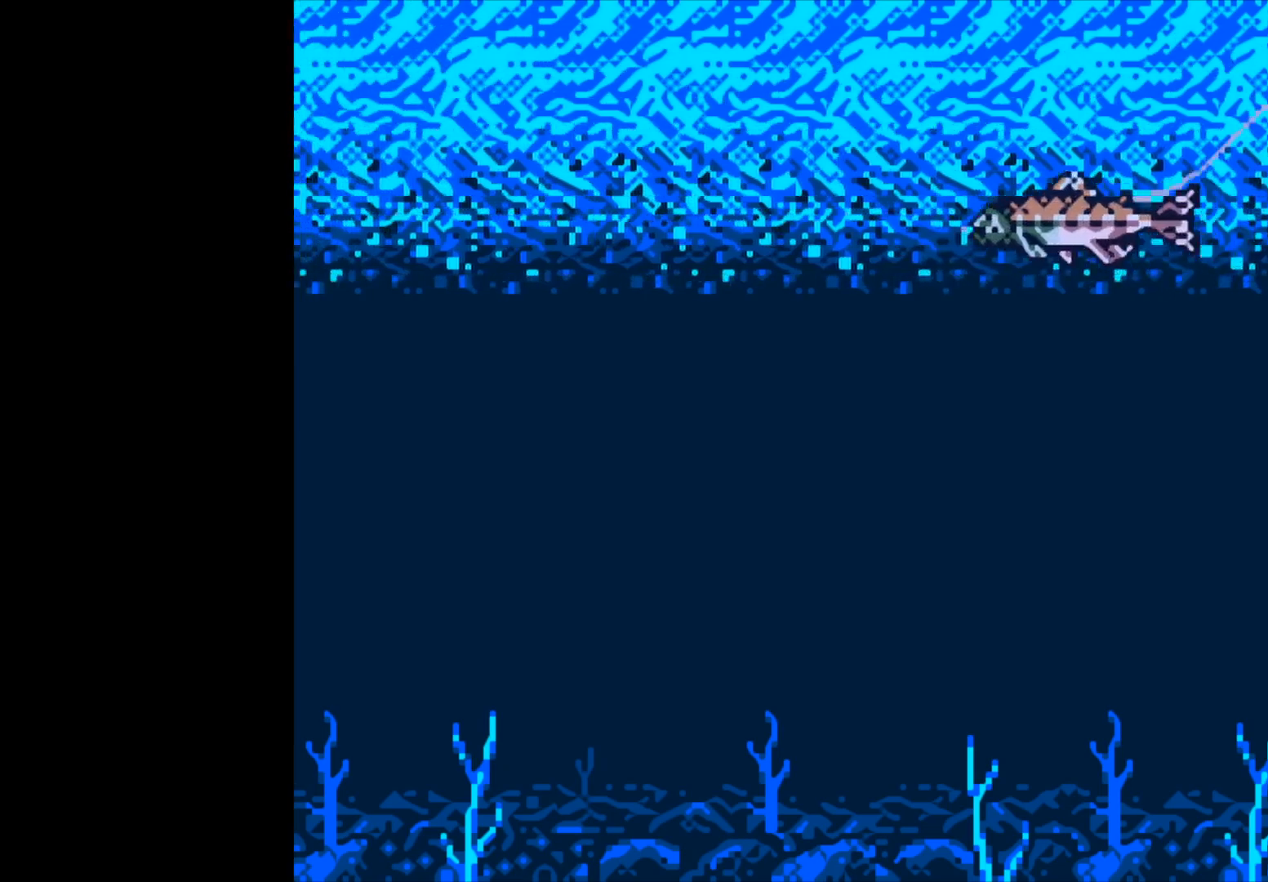
{"buttons": [], "left_stick": "center", "events": []}
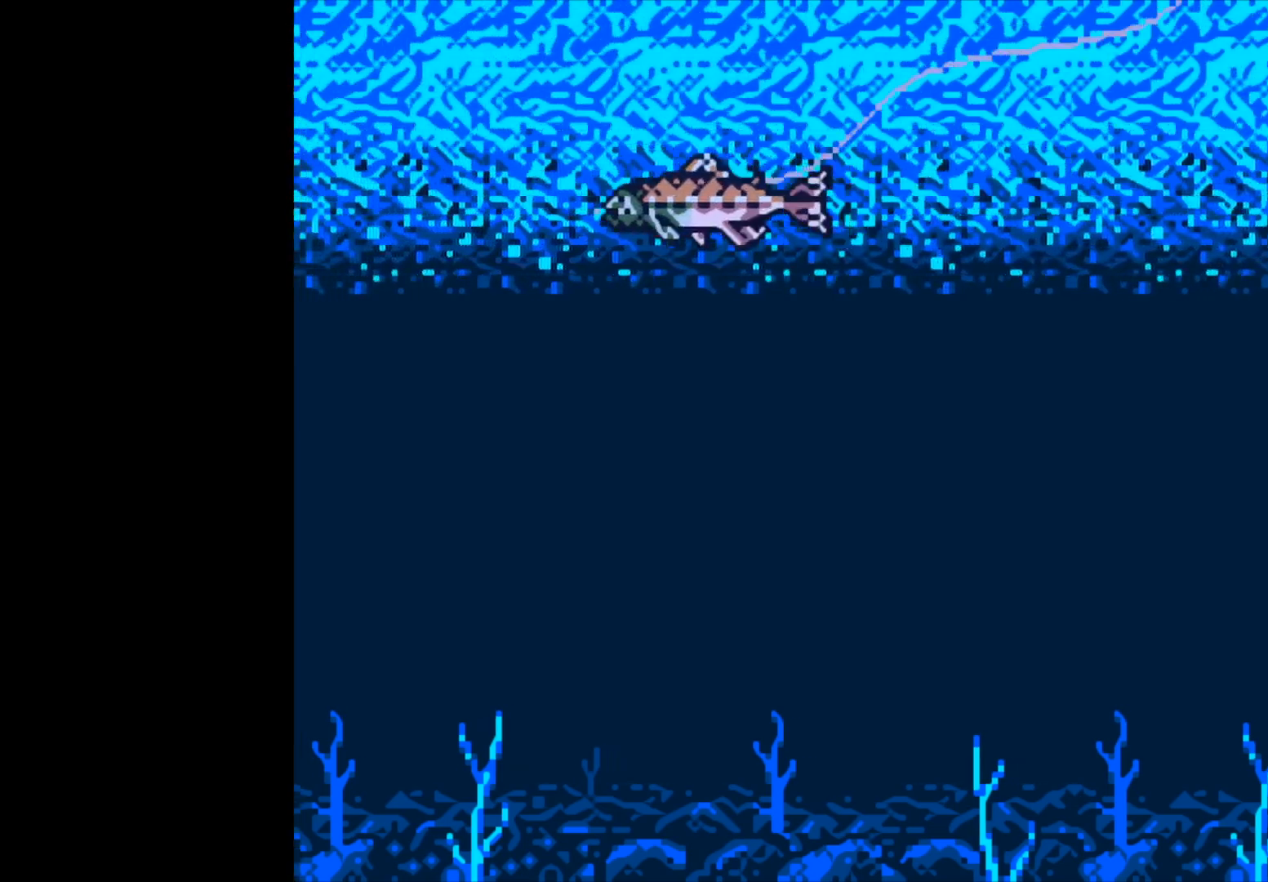
{"buttons": [], "left_stick": "center", "events": []}
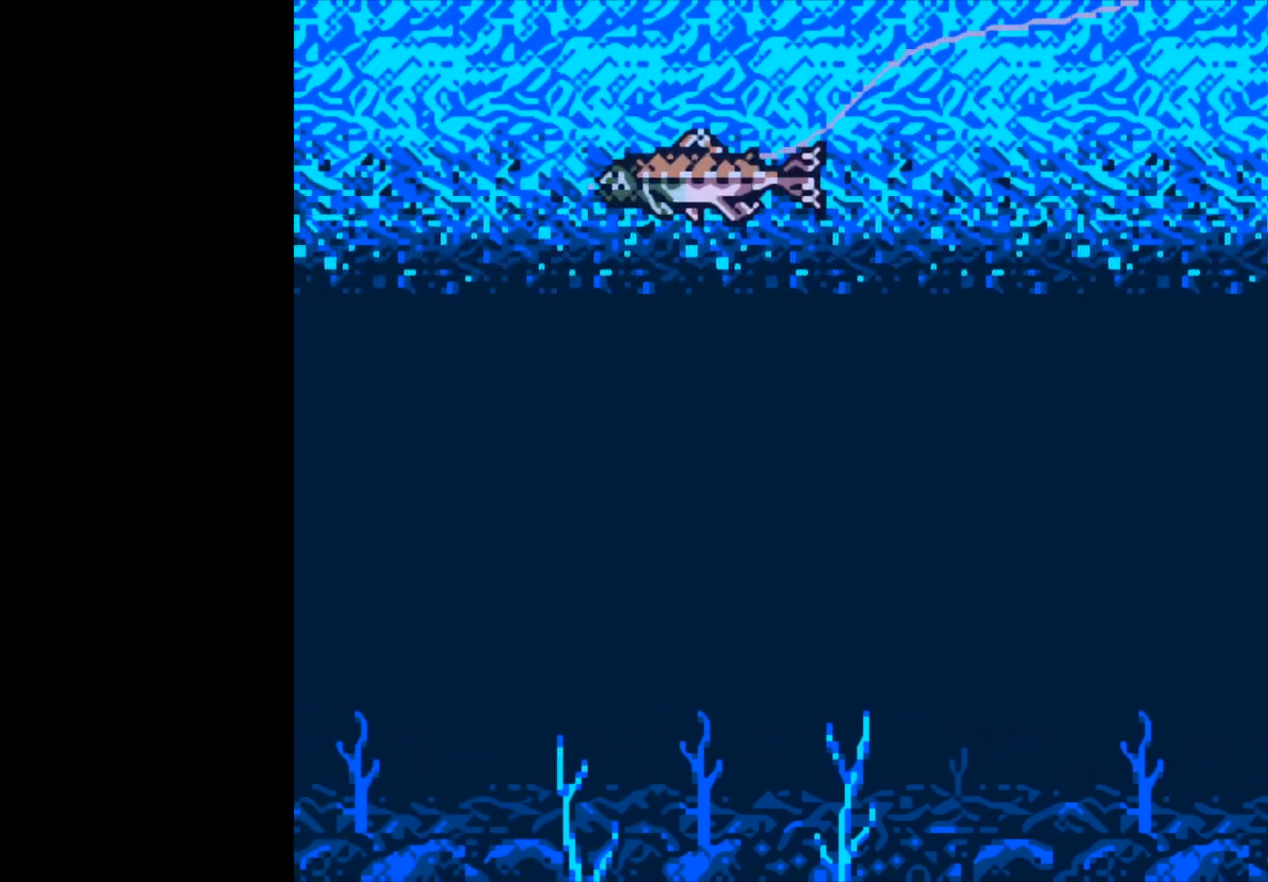
{"buttons": [], "left_stick": "center", "events": []}
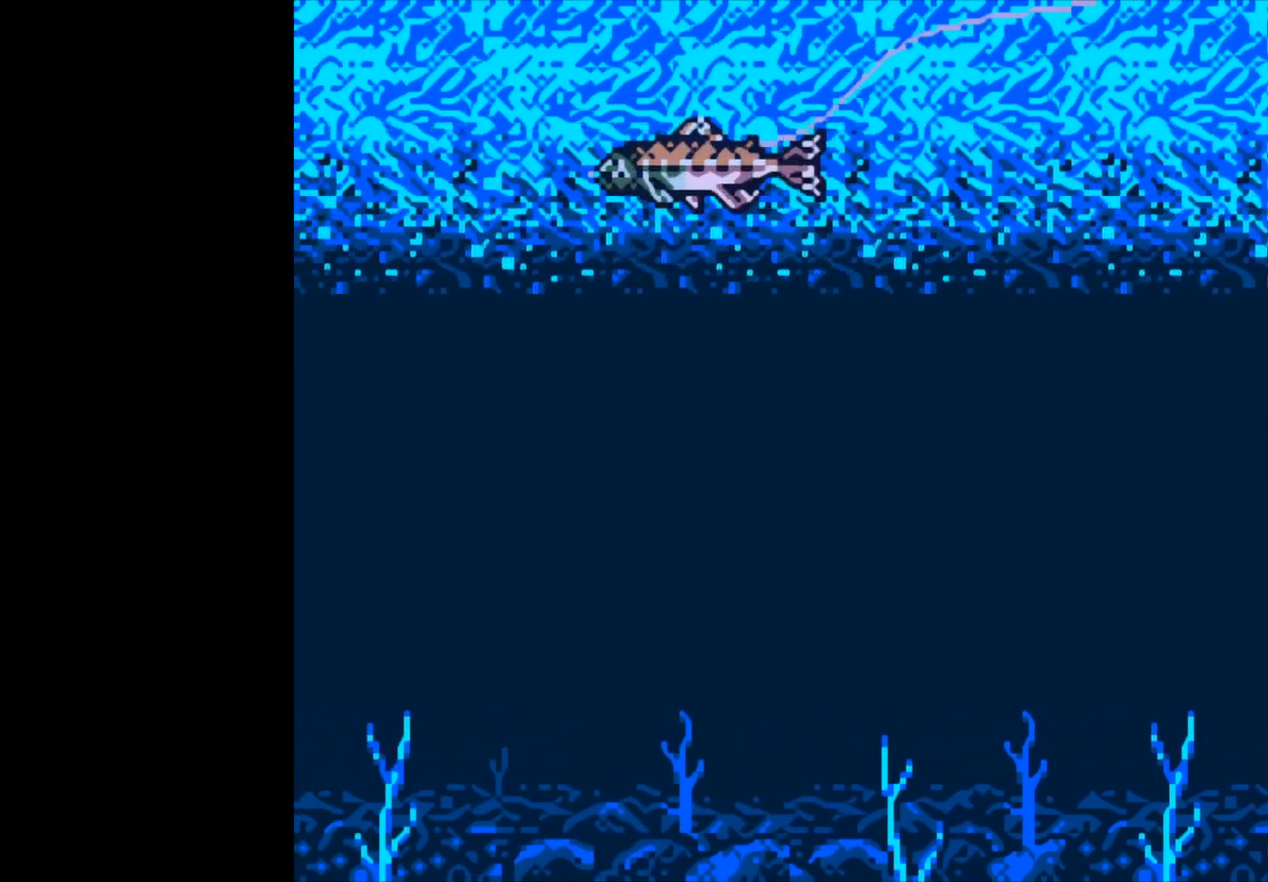
{"buttons": [], "left_stick": "center", "events": []}
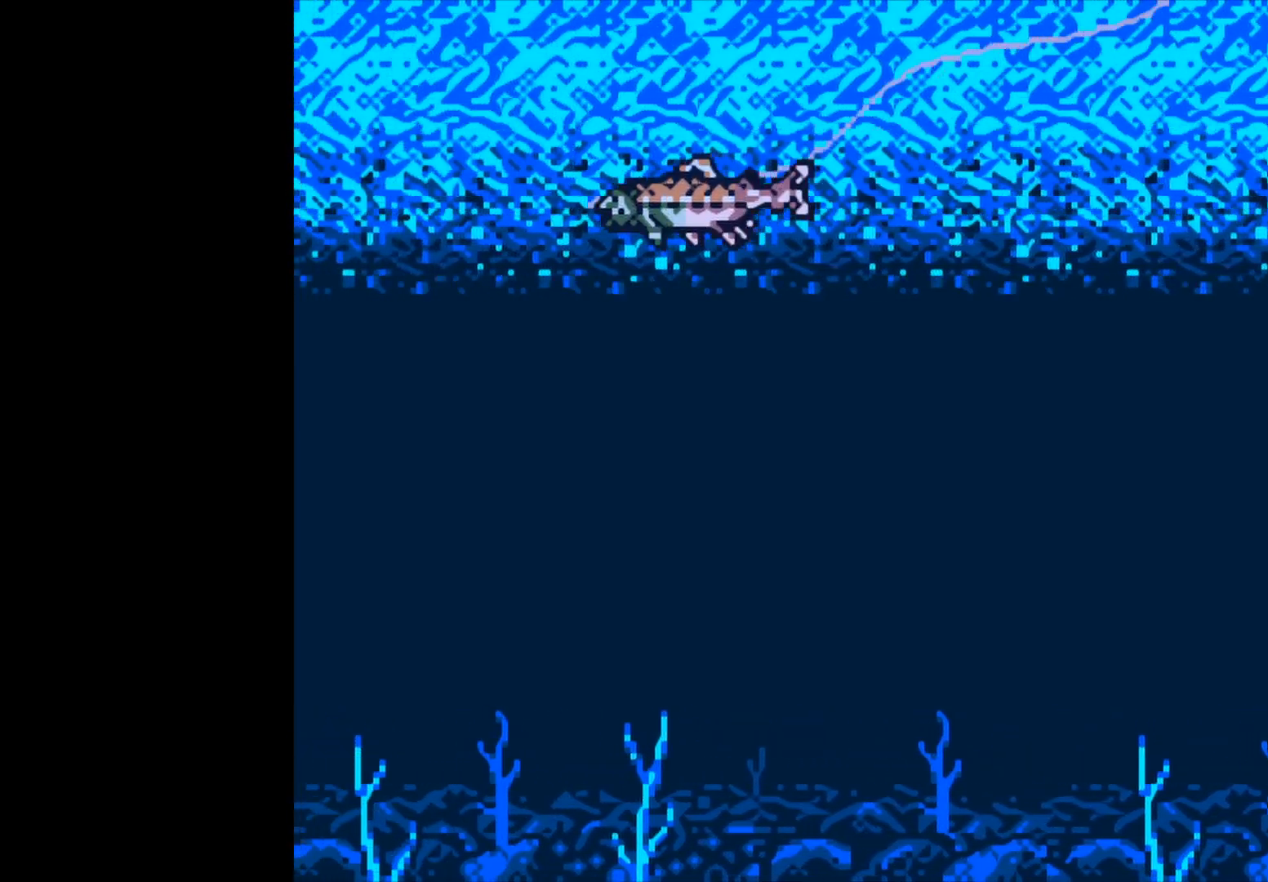
{"buttons": [], "left_stick": "center", "events": []}
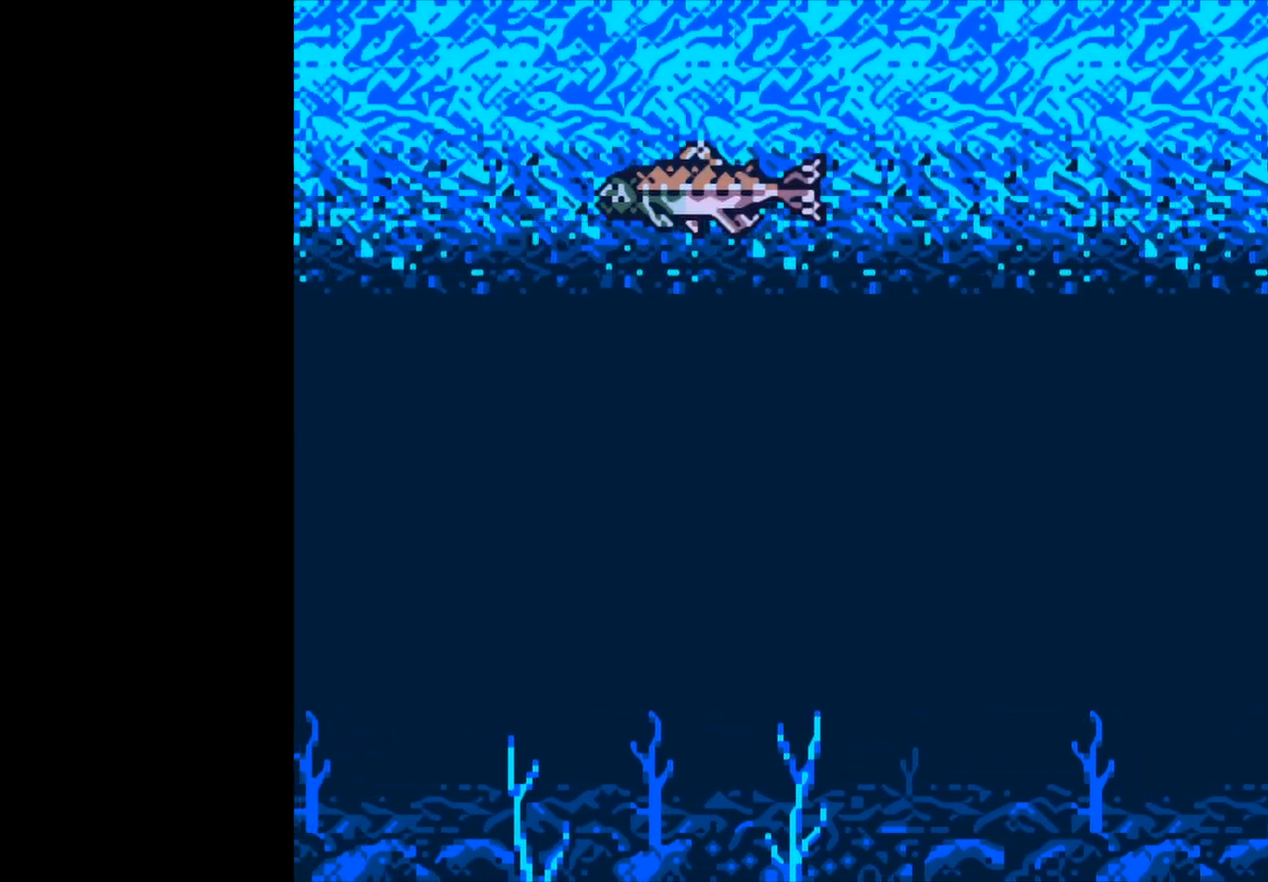
{"buttons": [], "left_stick": "center", "events": []}
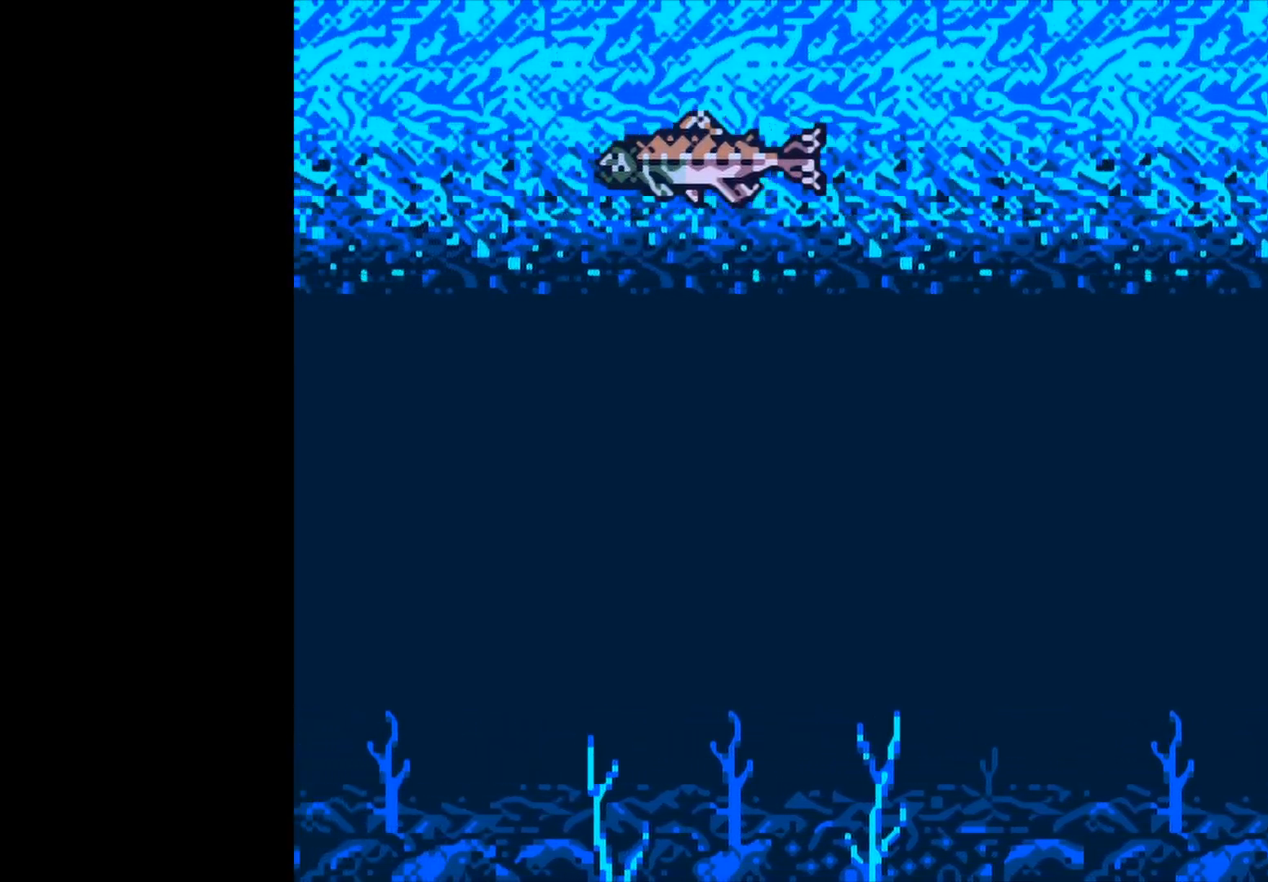
{"buttons": ["B"], "left_stick": "center", "events": [[267, "B", "down"]]}
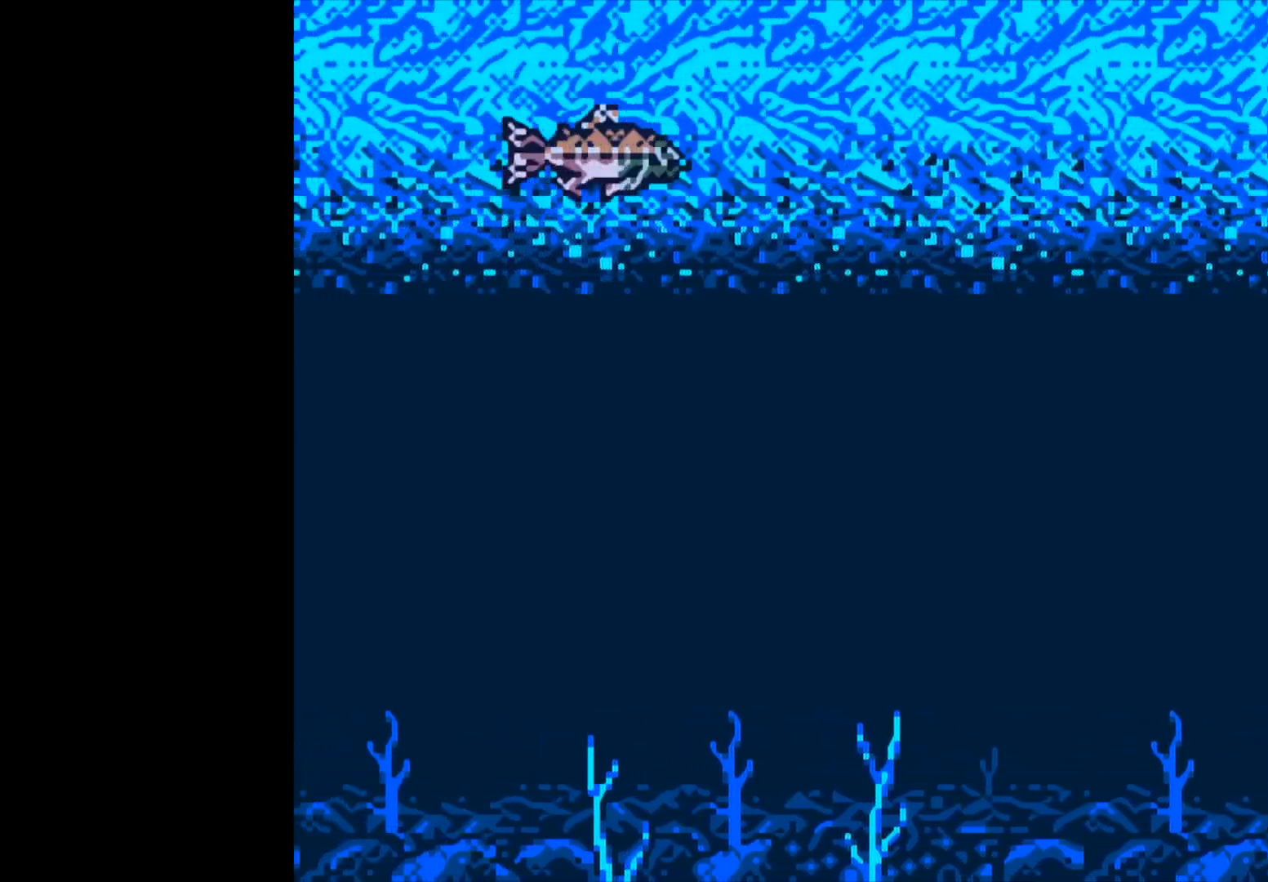
{"buttons": ["B"], "left_stick": "center", "events": []}
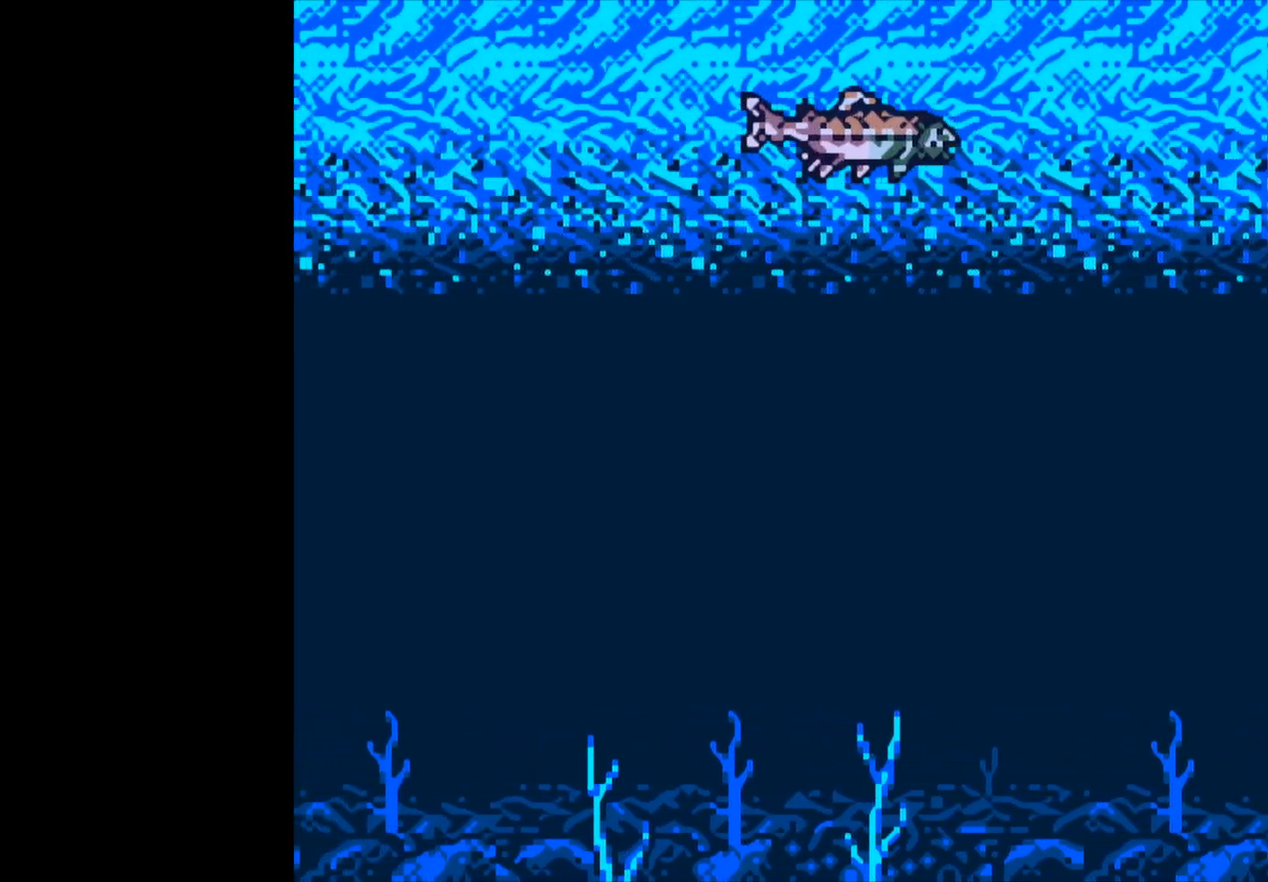
{"buttons": ["B"], "left_stick": "center", "events": []}
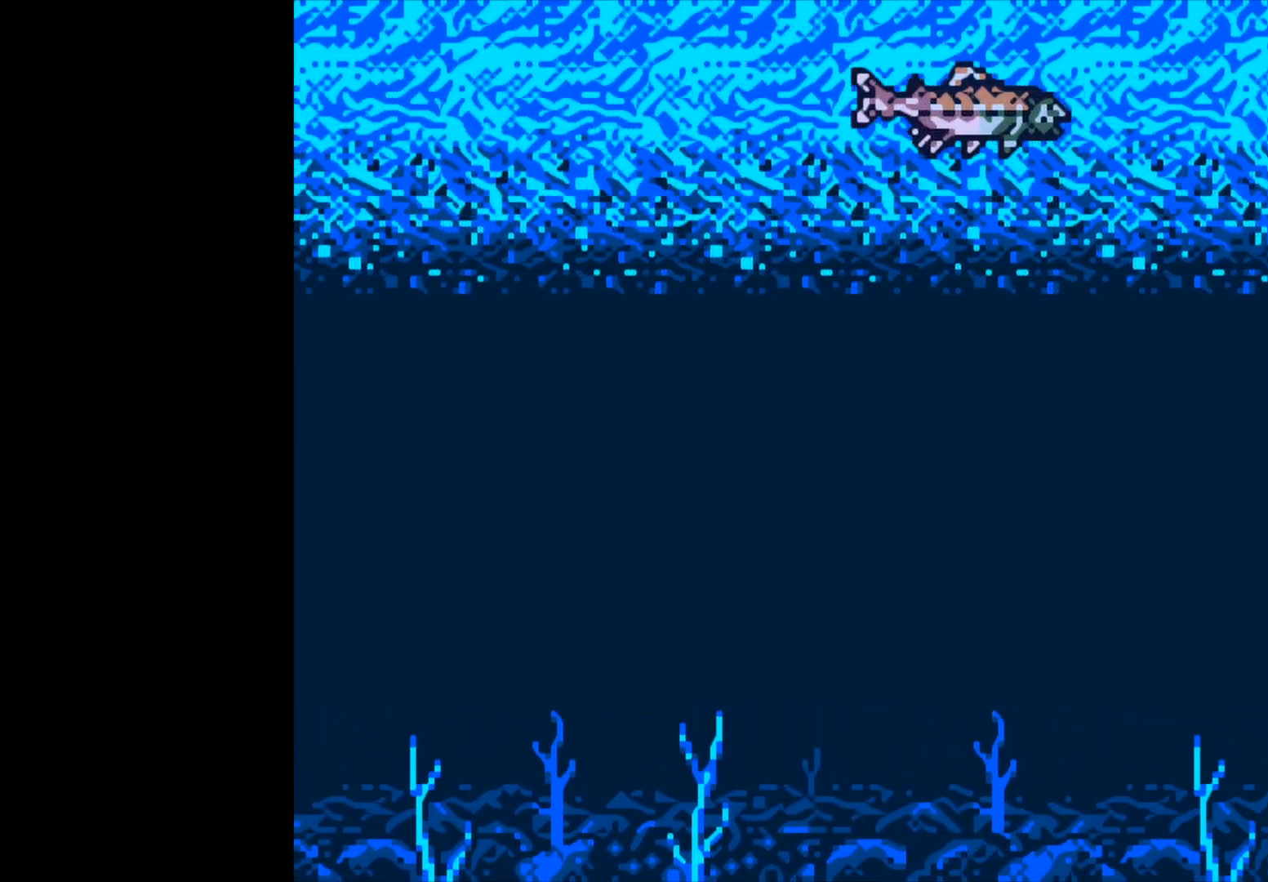
{"buttons": ["B"], "left_stick": "center", "events": []}
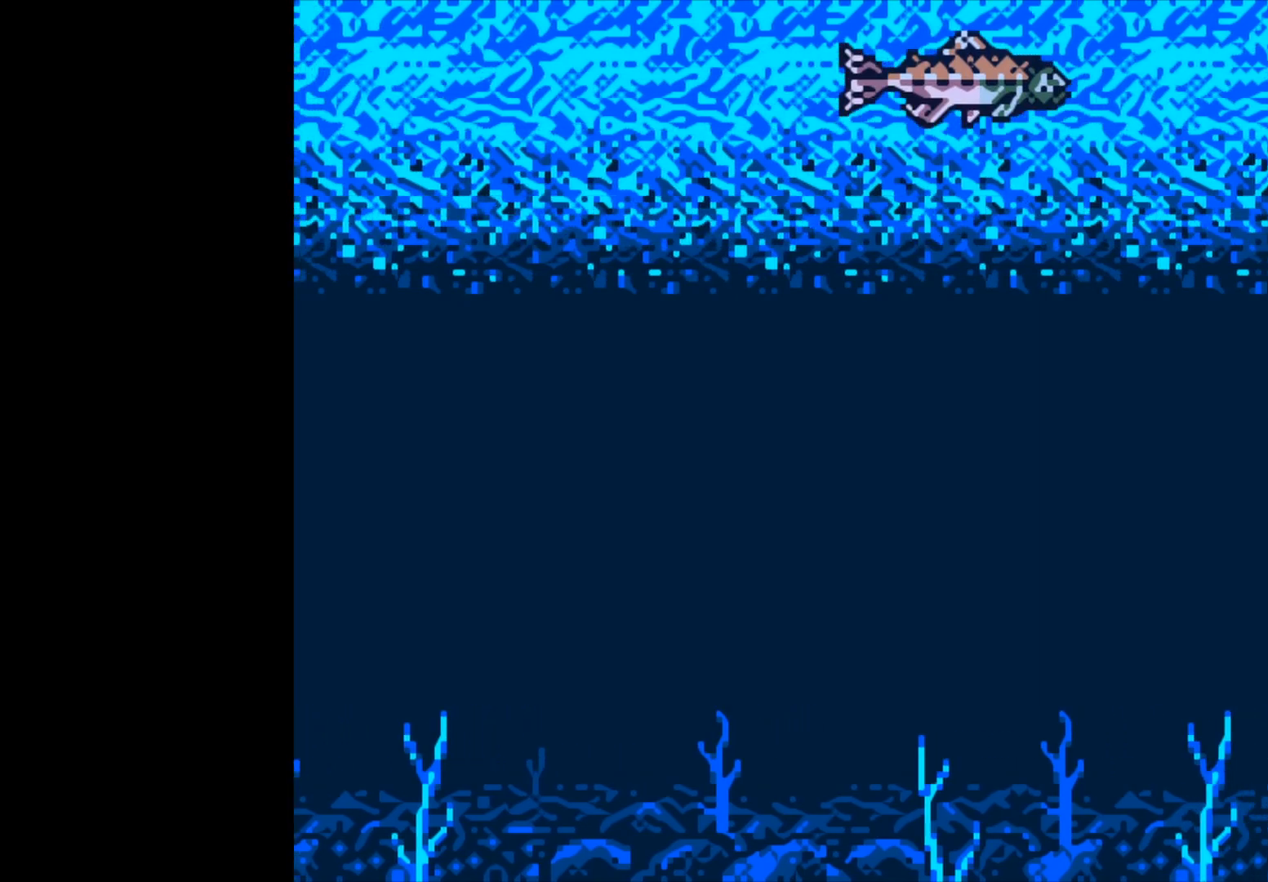
{"buttons": ["B"], "left_stick": "center", "events": []}
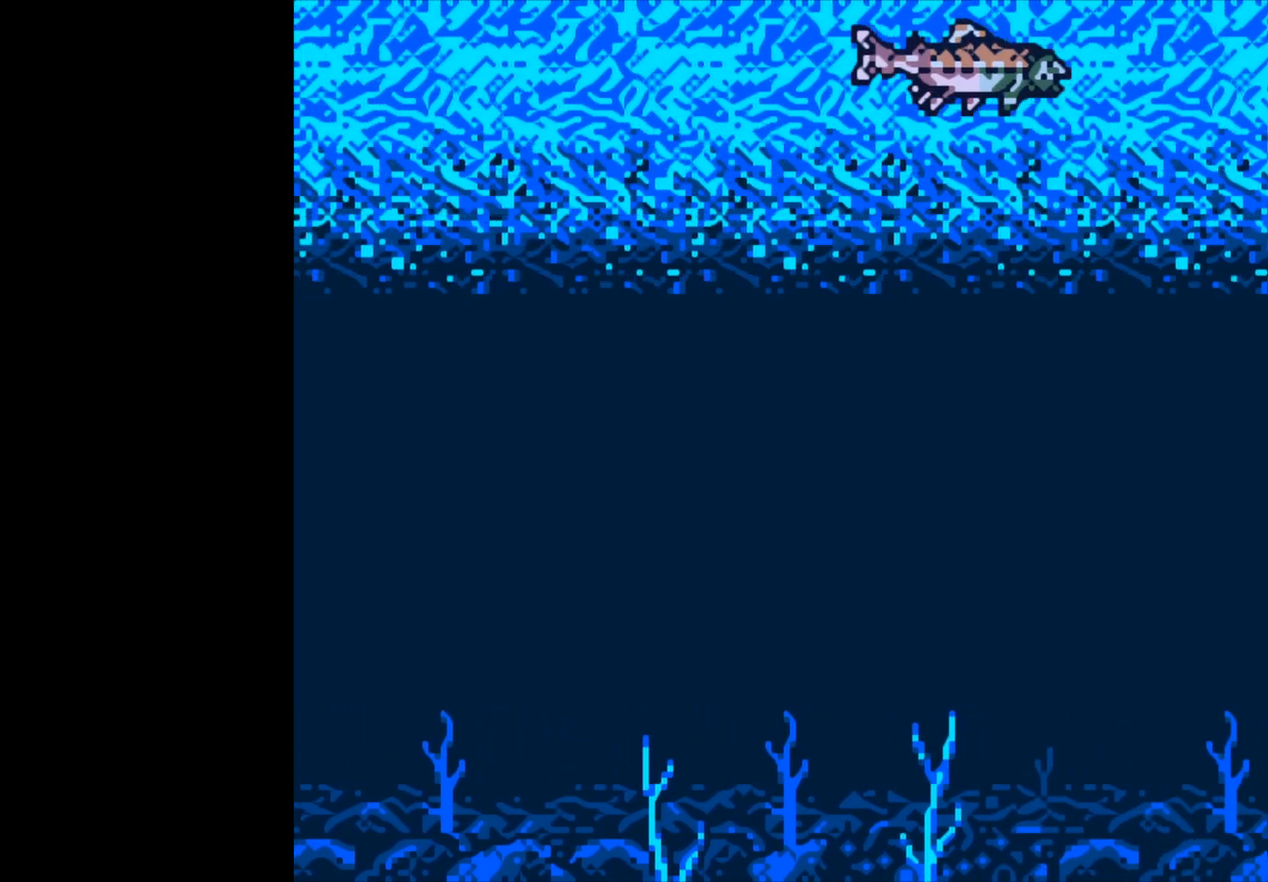
{"buttons": ["B"], "left_stick": "center", "events": []}
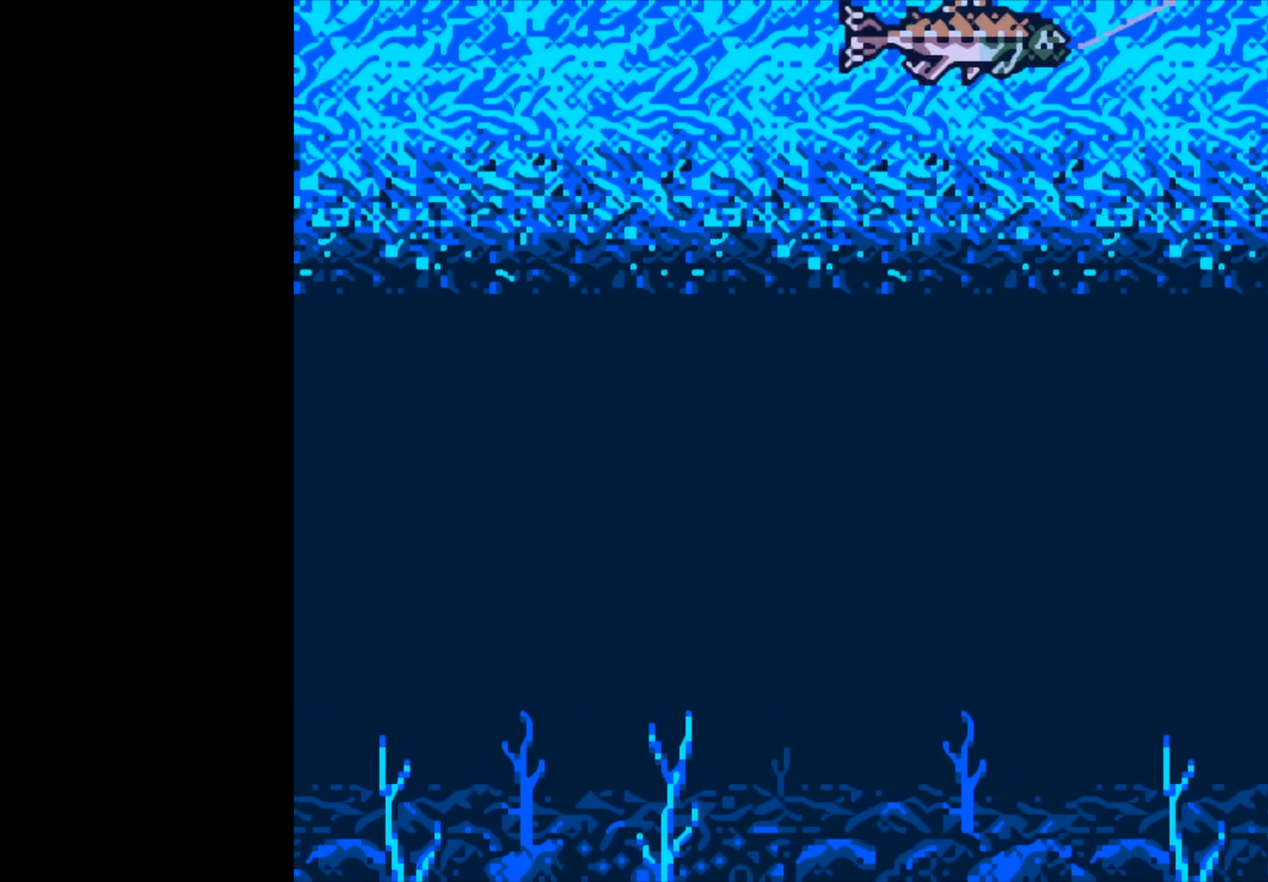
{"buttons": ["B"], "left_stick": "center", "events": []}
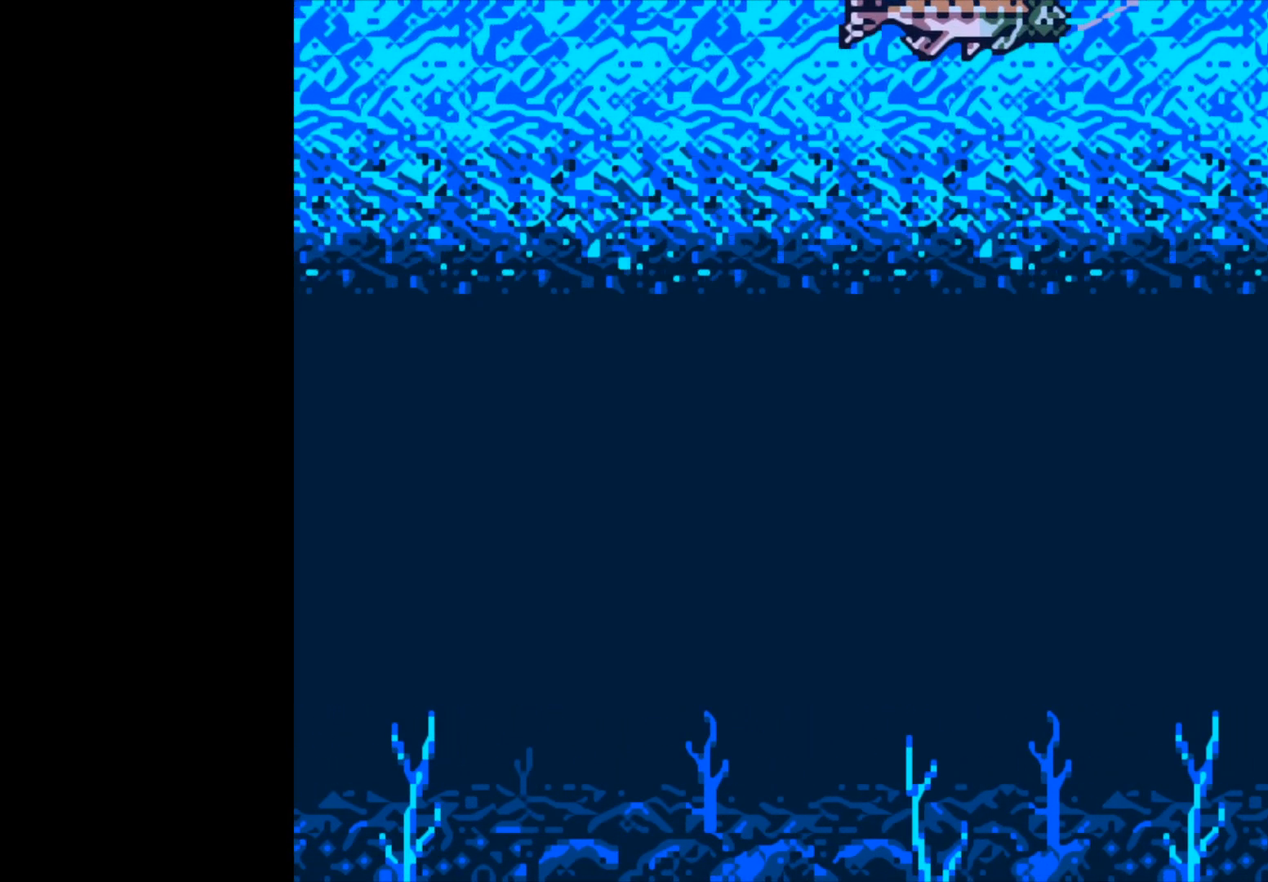
{"buttons": [], "left_stick": "center", "events": [[317, "B", "up"]]}
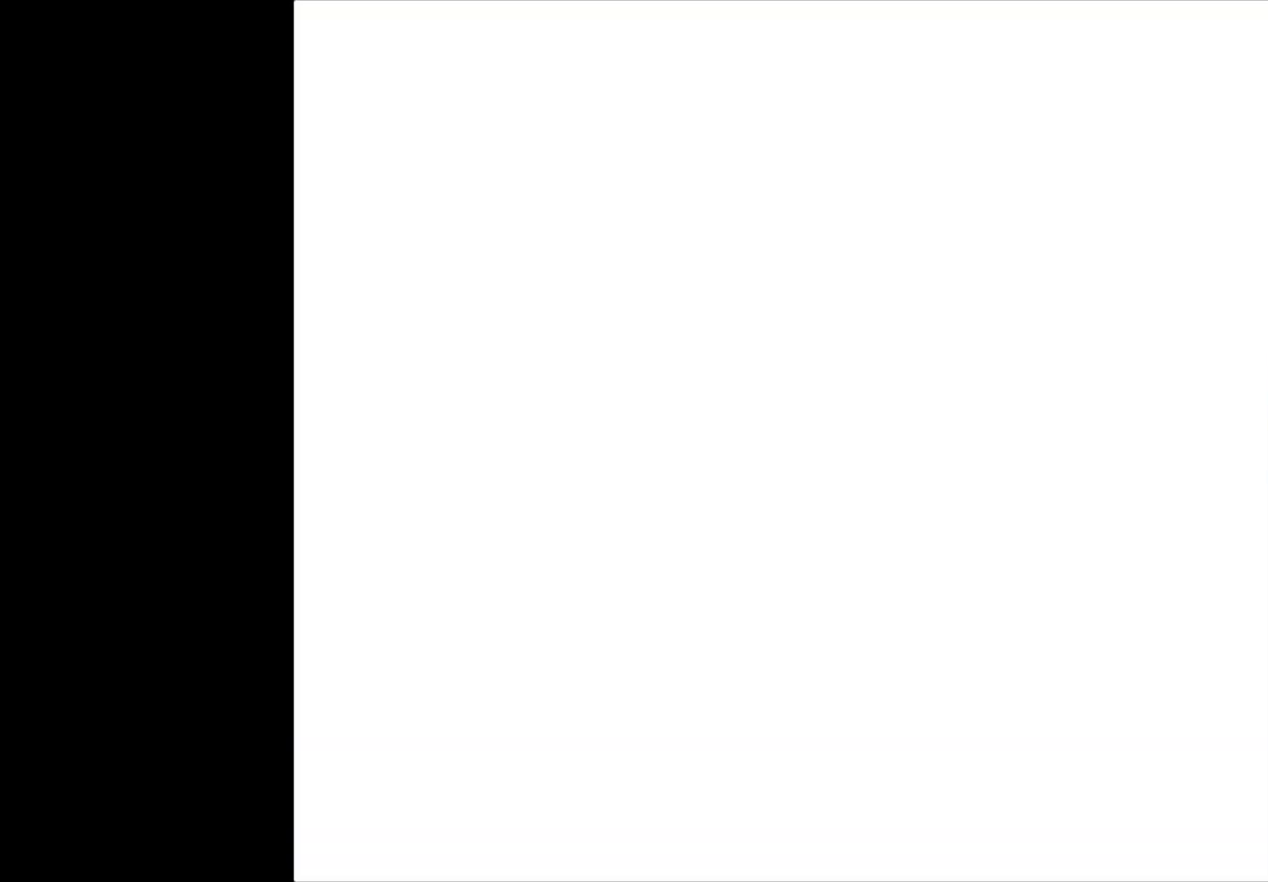
{"buttons": ["A"], "left_stick": "center", "events": [[300, "A", "down"]]}
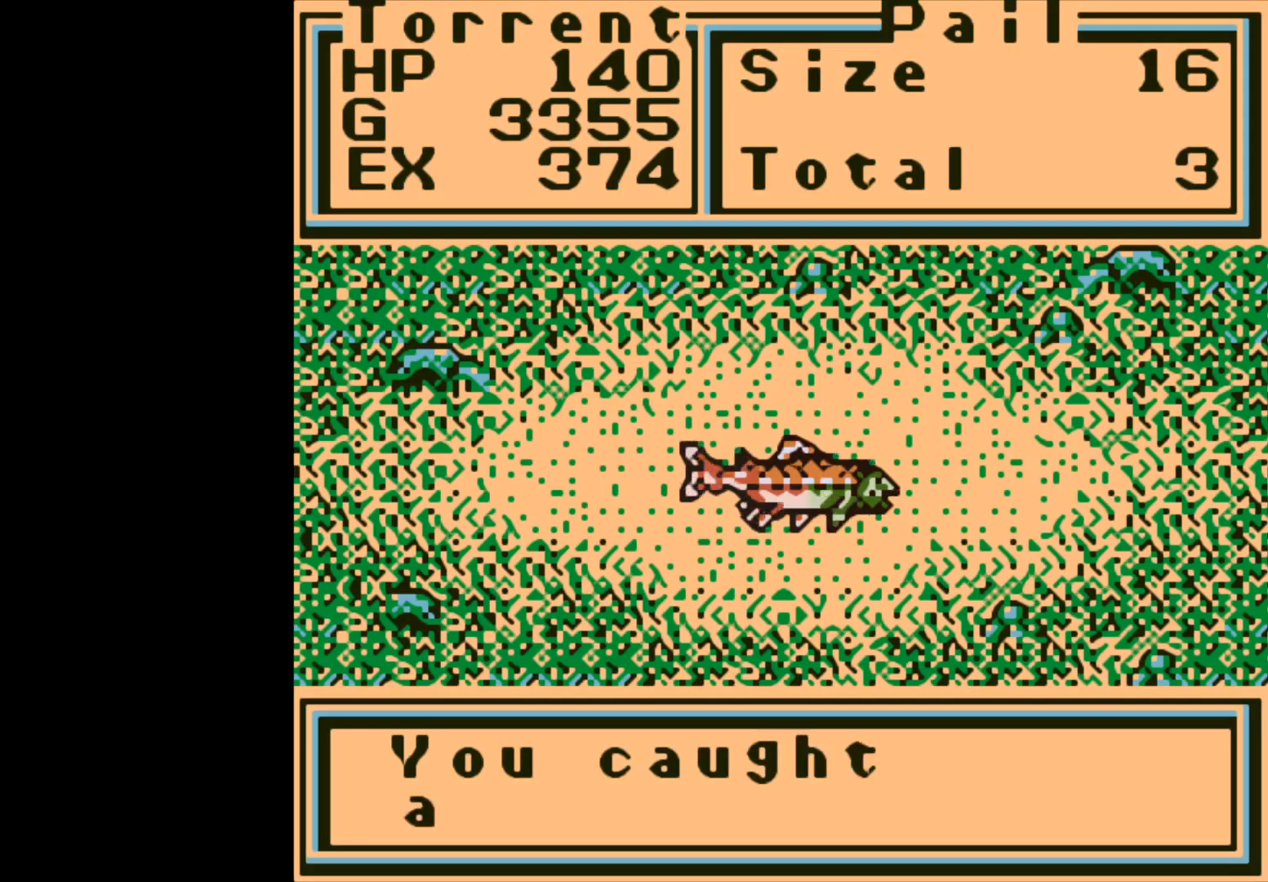
{"buttons": [], "left_stick": "center", "events": [[150, "A", "up"], [367, "A", "down"], [467, "A", "up"]]}
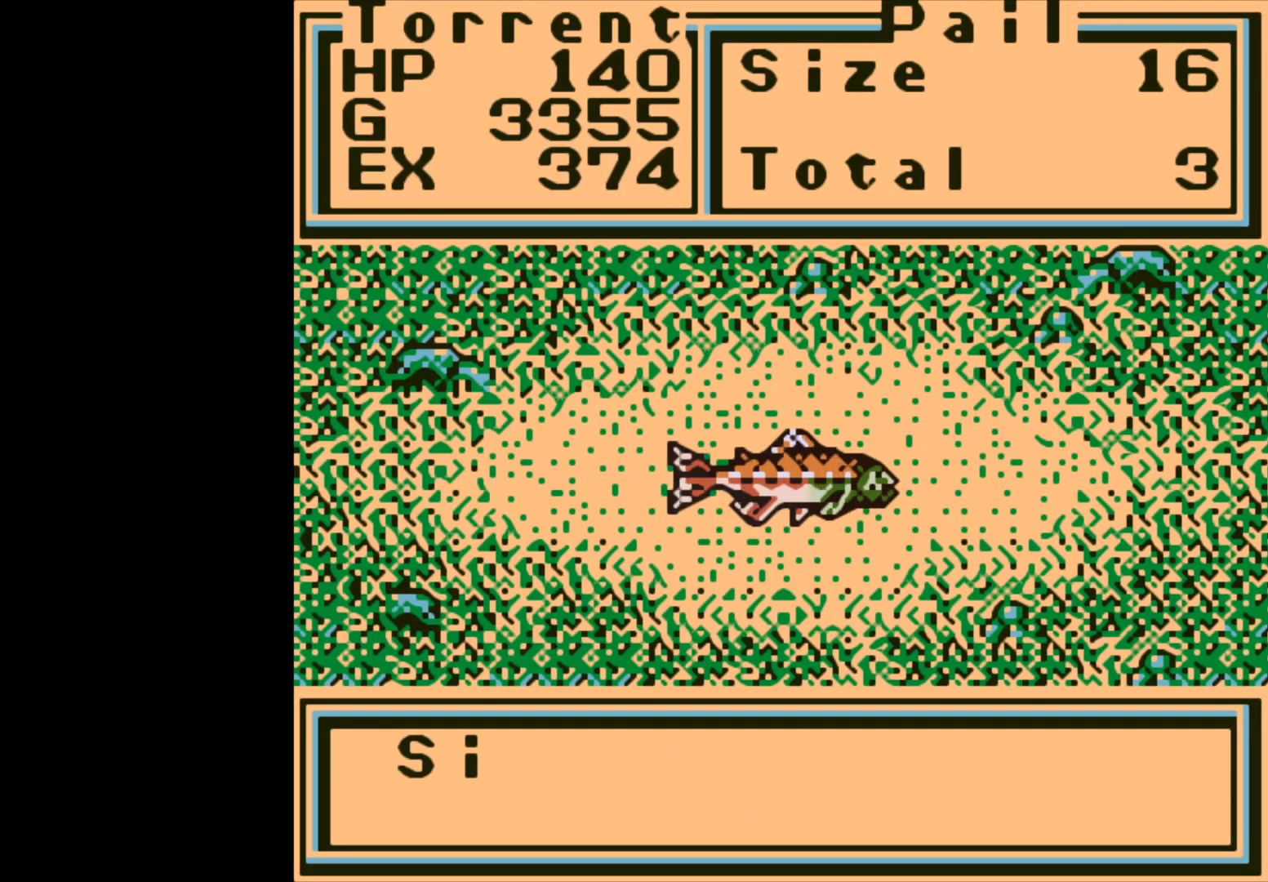
{"buttons": [], "left_stick": "center", "events": []}
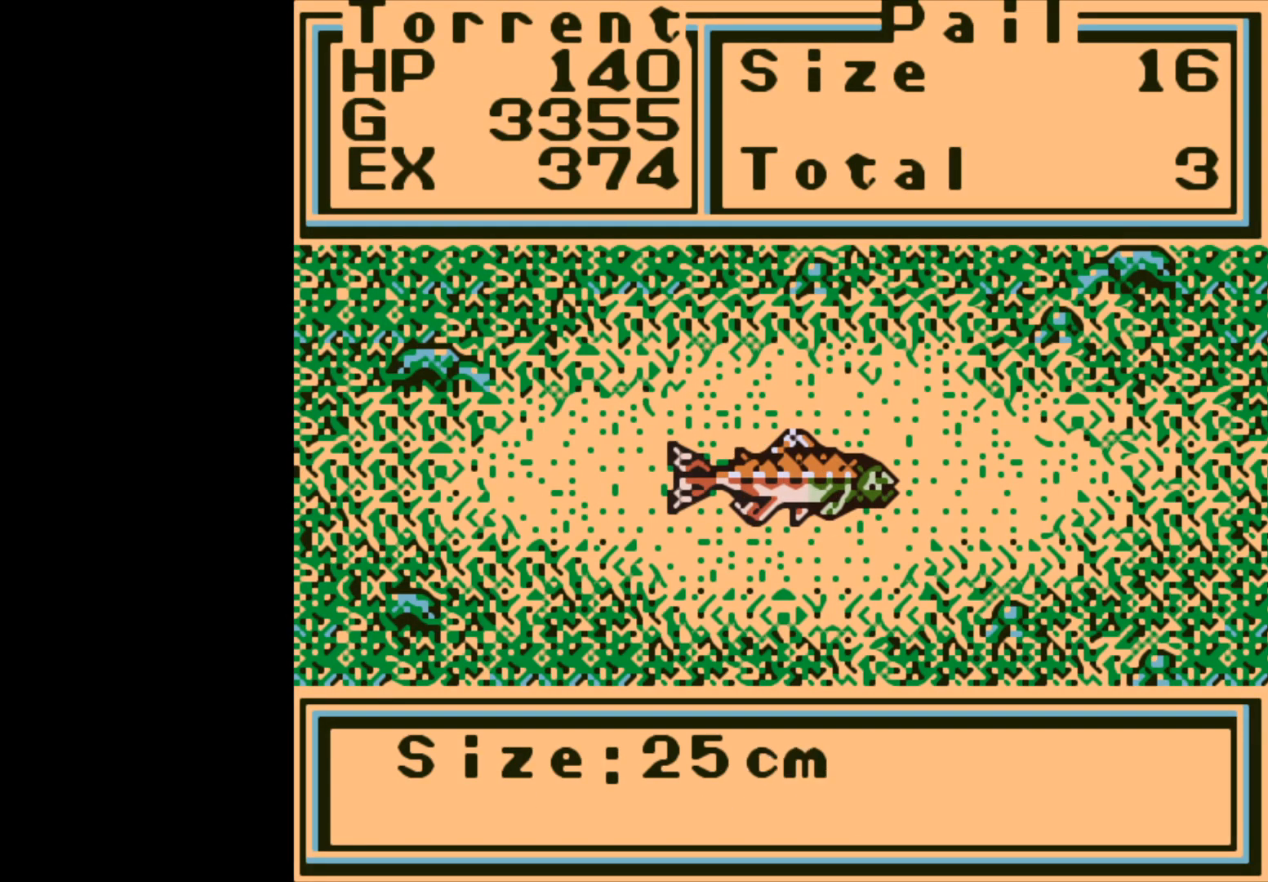
{"buttons": [], "left_stick": "center", "events": [[300, "A", "down"], [417, "A", "up"]]}
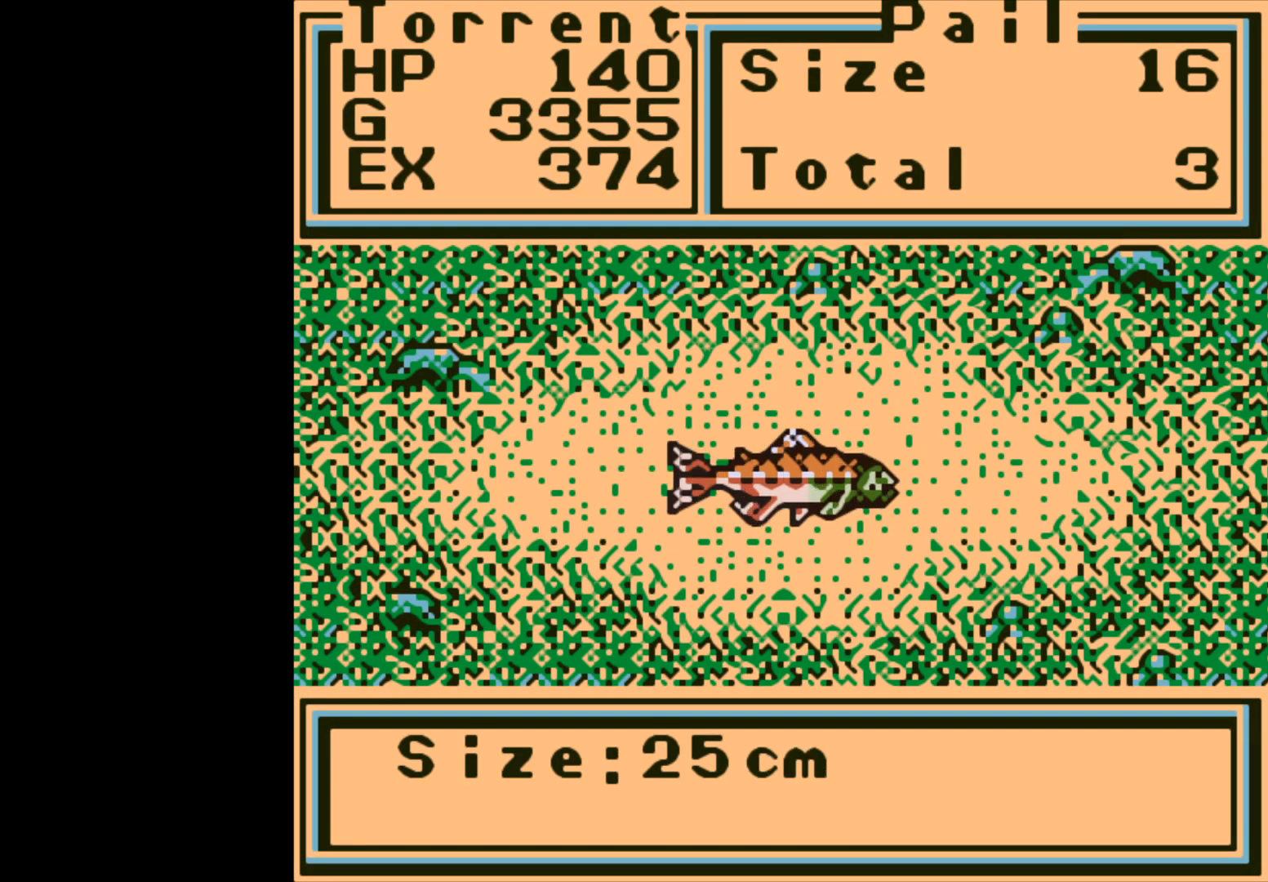
{"buttons": [], "left_stick": "center", "events": []}
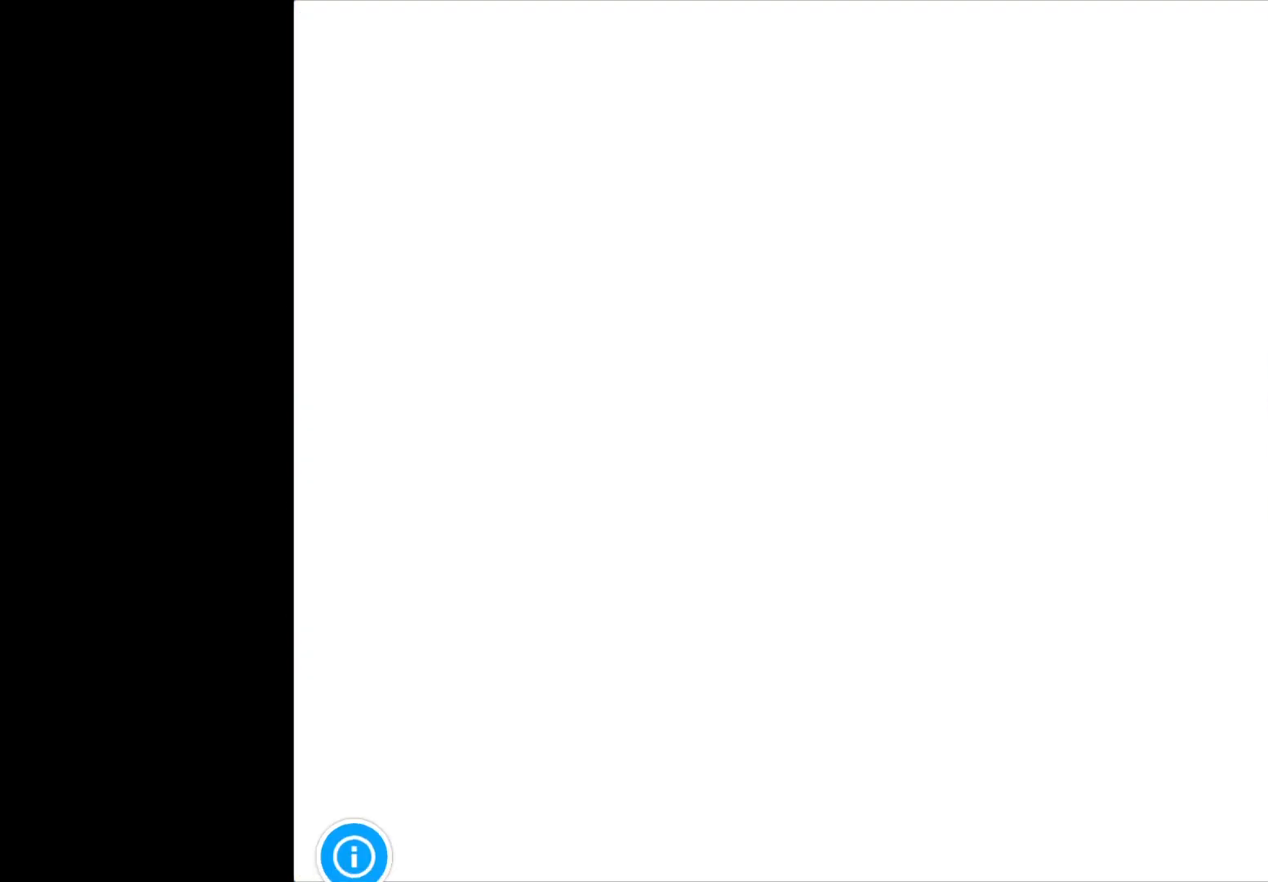
{"buttons": [], "left_stick": "center", "events": []}
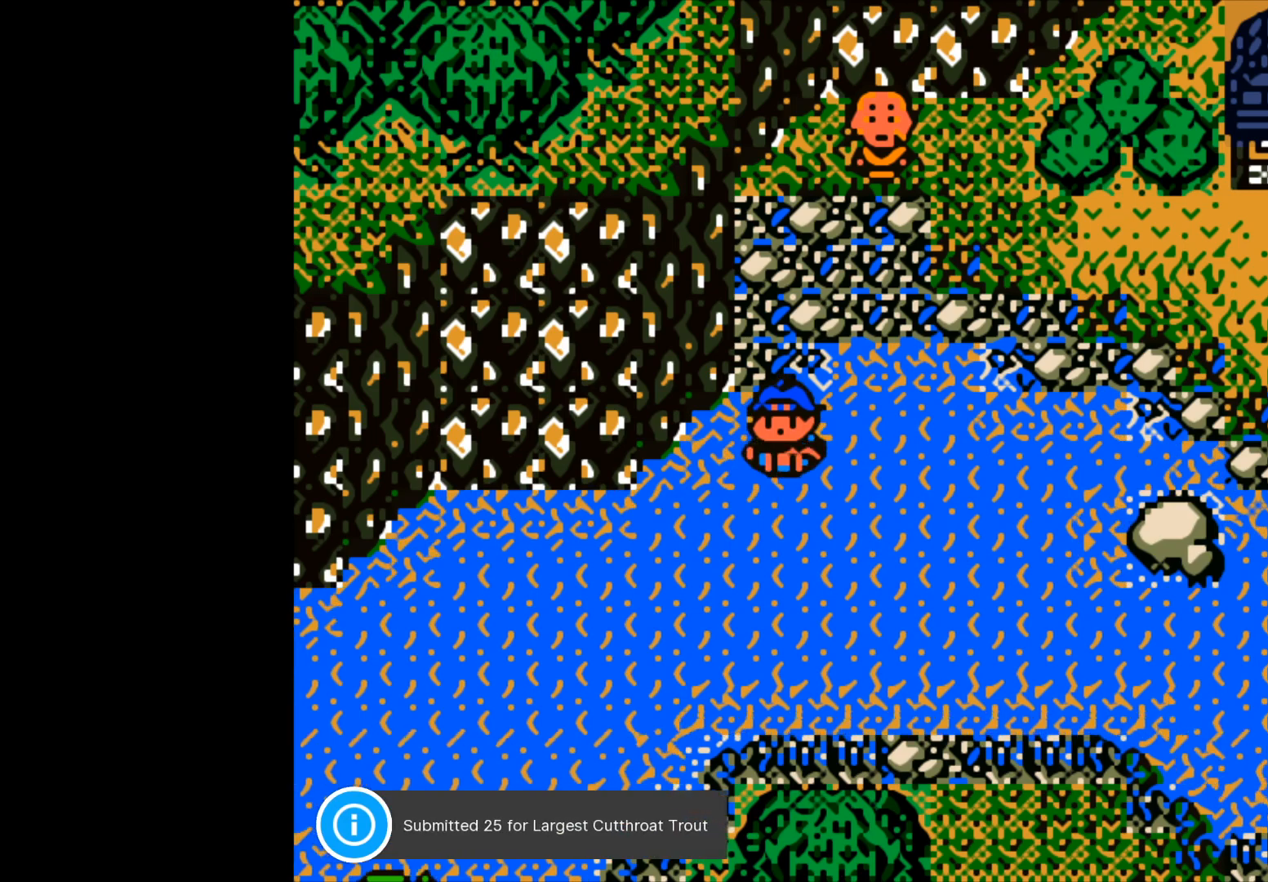
{"buttons": [], "left_stick": "center", "events": []}
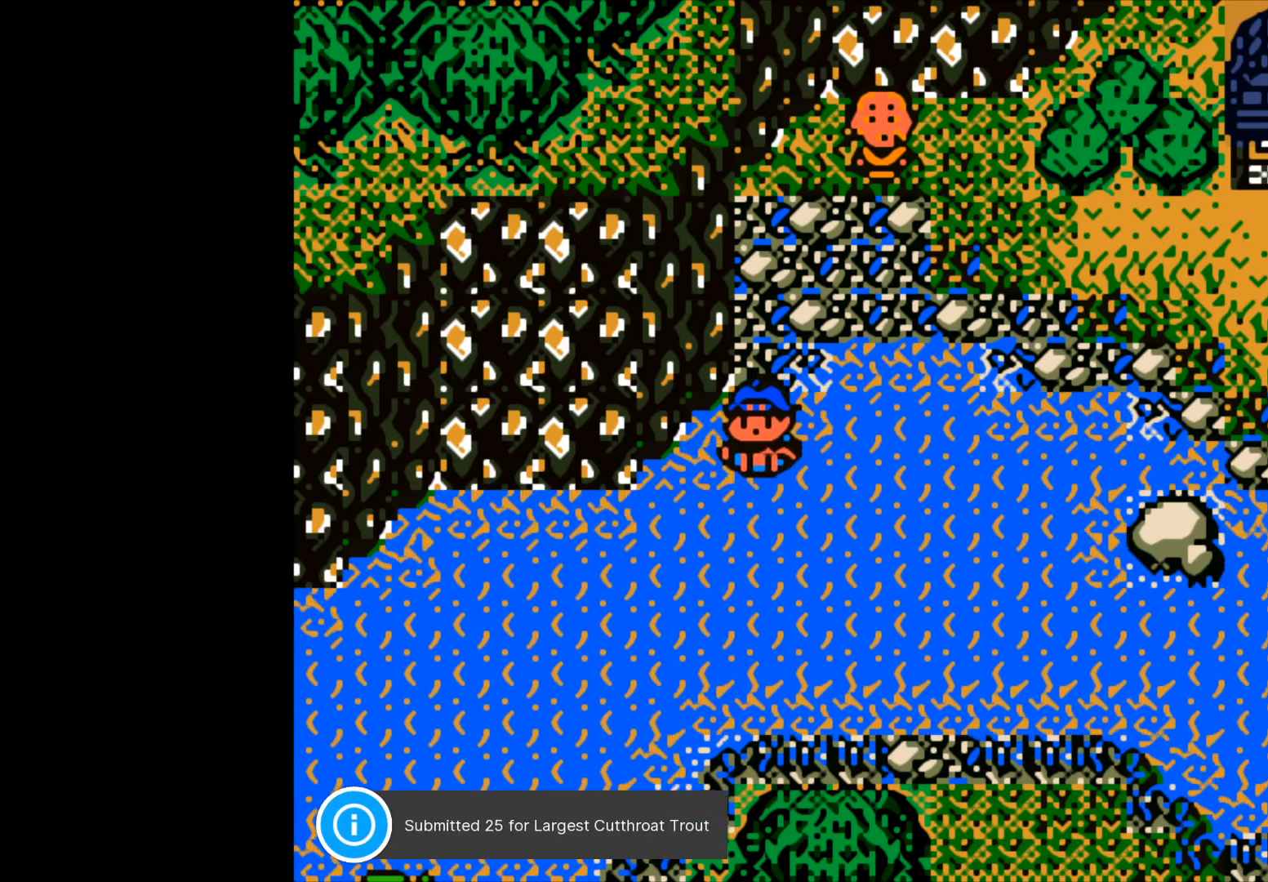
{"buttons": [], "left_stick": "up", "events": [[200, "left_stick", "up"]]}
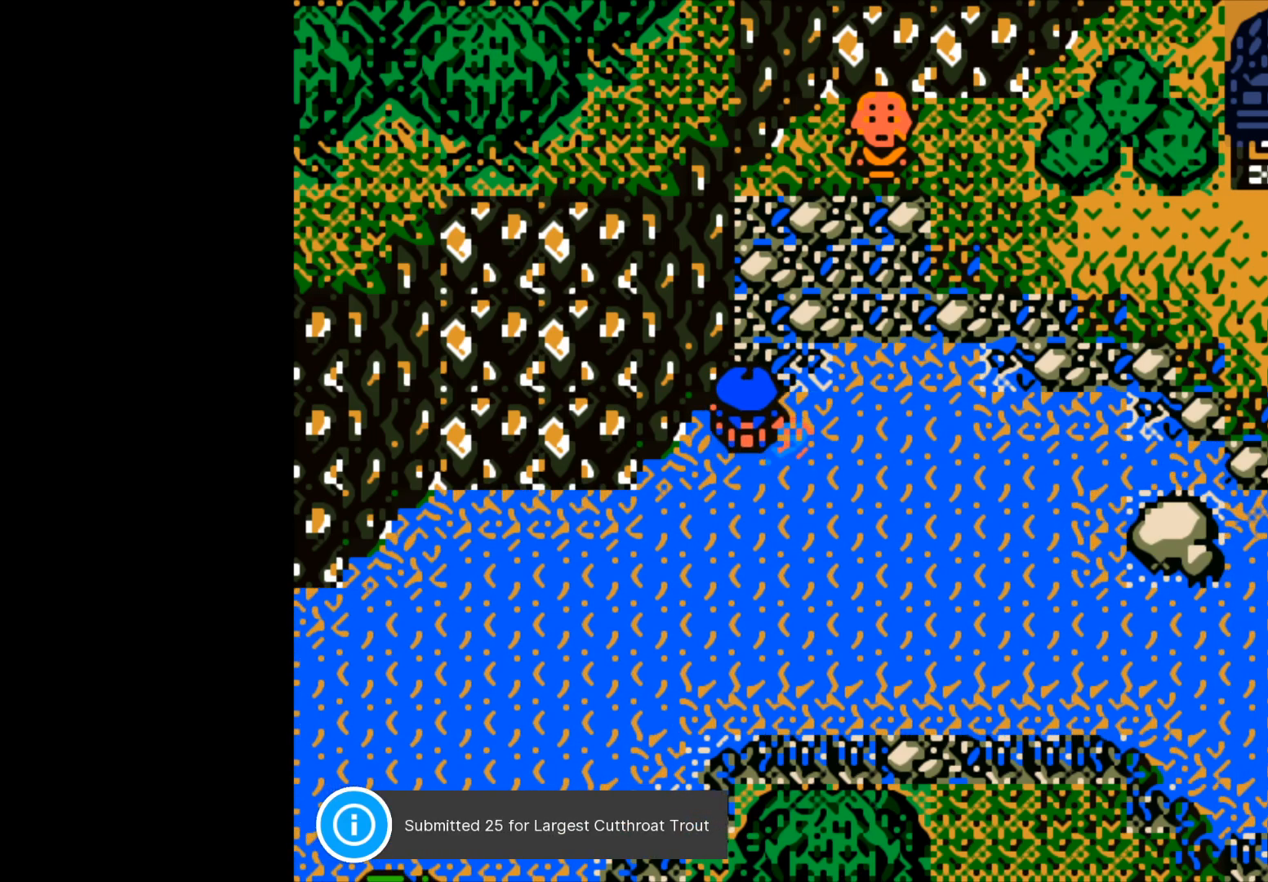
{"buttons": [], "left_stick": "center", "events": [[150, "left_stick", "center"]]}
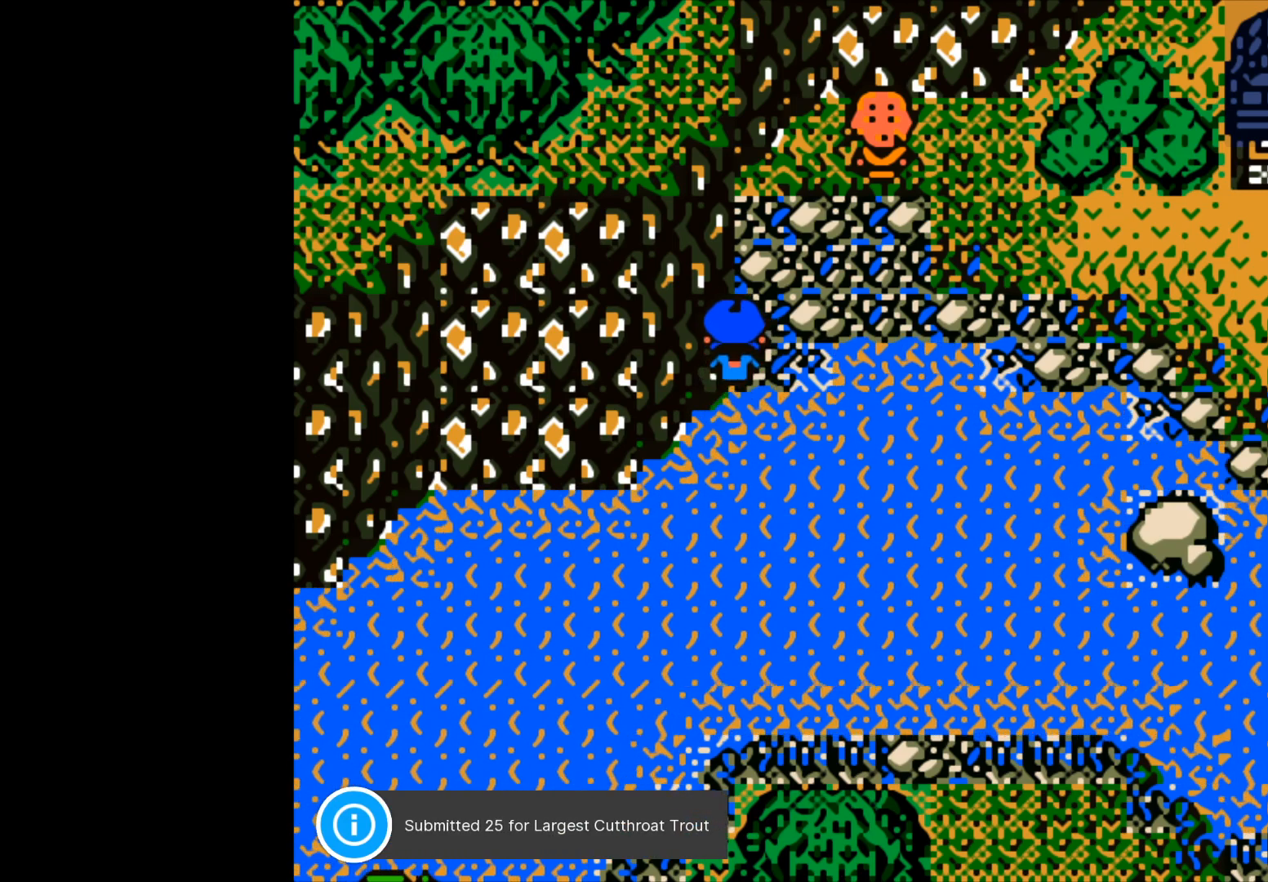
{"buttons": [], "left_stick": "center", "events": []}
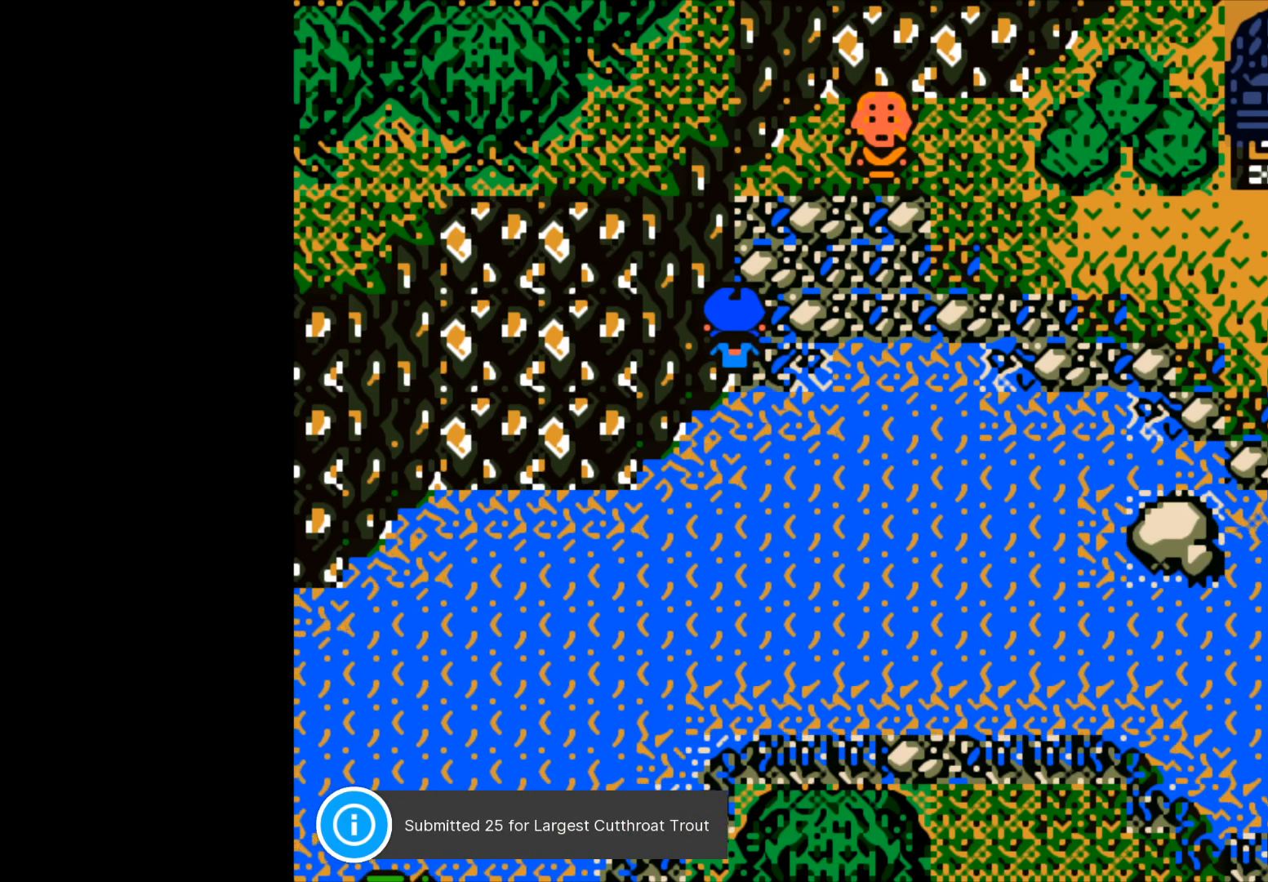
{"buttons": [], "left_stick": "right", "events": [[383, "left_stick", "right"]]}
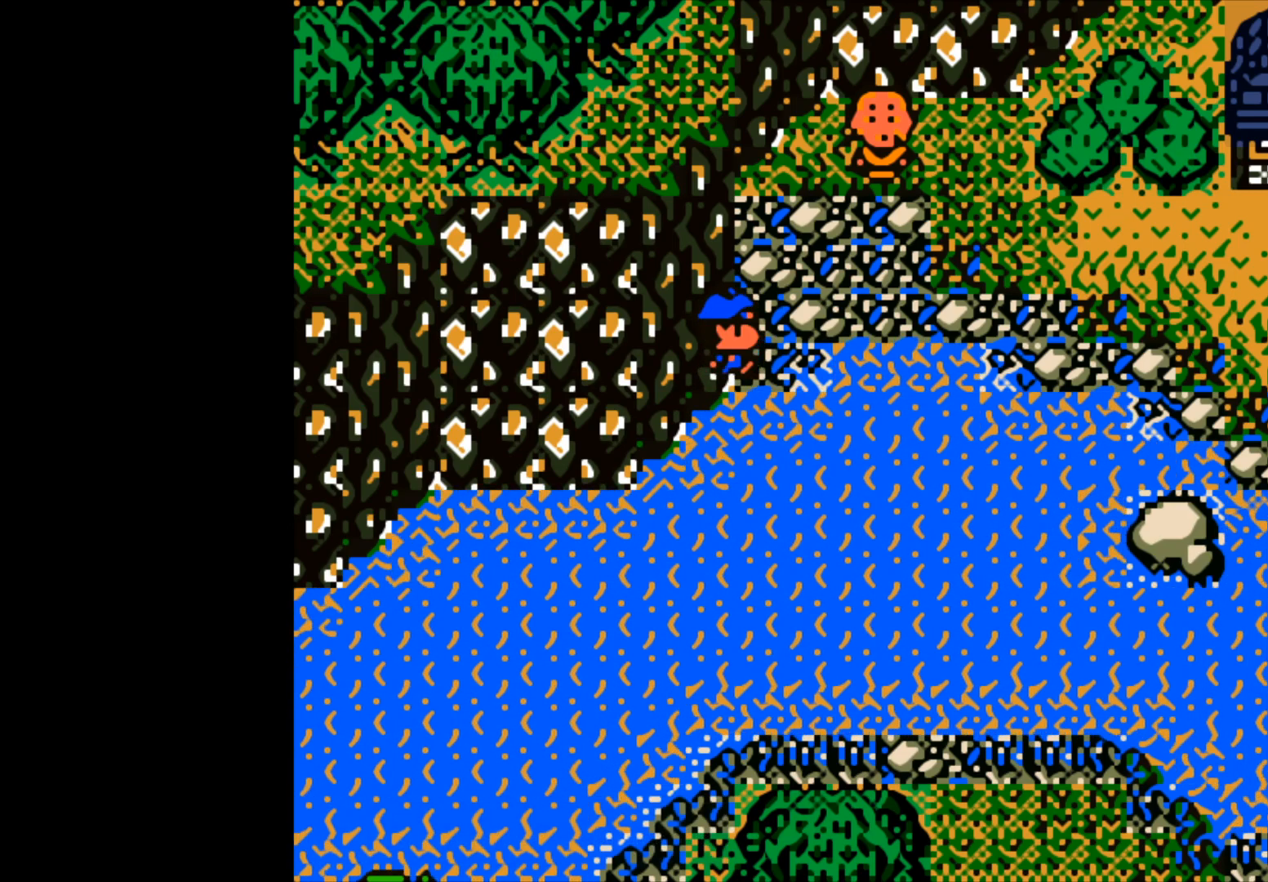
{"buttons": [], "left_stick": "center", "events": [[50, "left_stick", "center"]]}